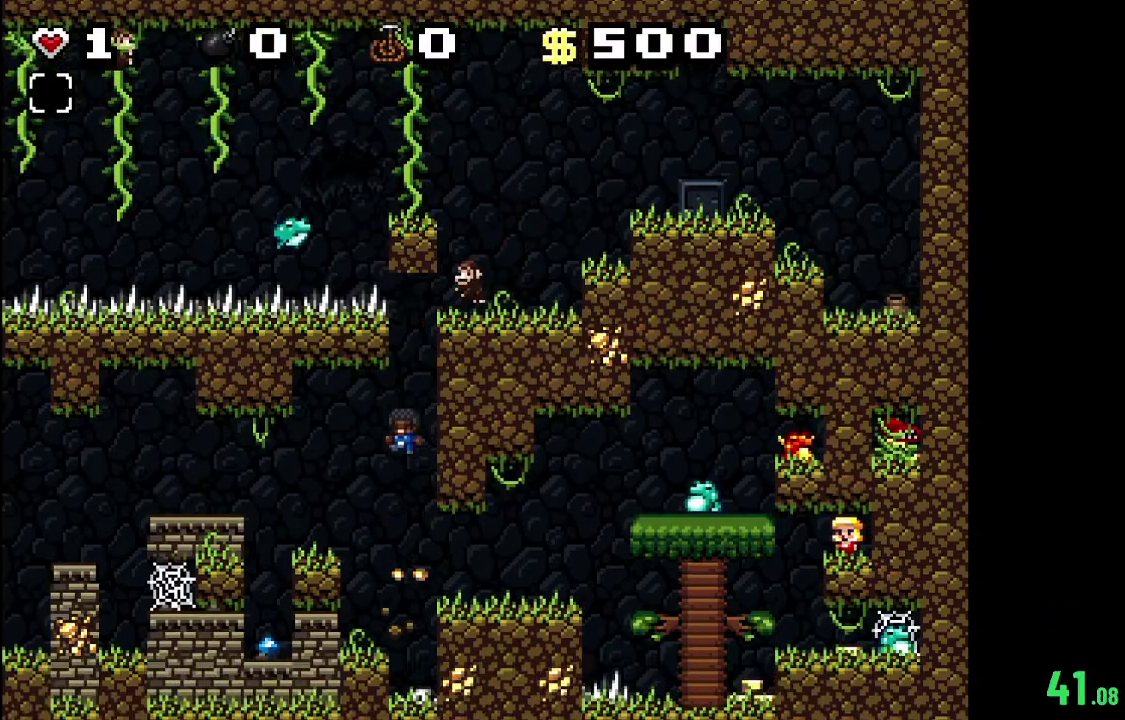
Gameplay with a controller (Xbox layout); each line is a JSON object with the inputs held at the frame after it (dt_ms = milliseconds from this image to that frame). "events" lists button and stick changes between this image and that frame as [ms after this image, input, new state], when the widget could be followed in between.
{"dt_ms": 500, "buttons": [], "left_stick": "center", "right_stick": "center", "events": []}
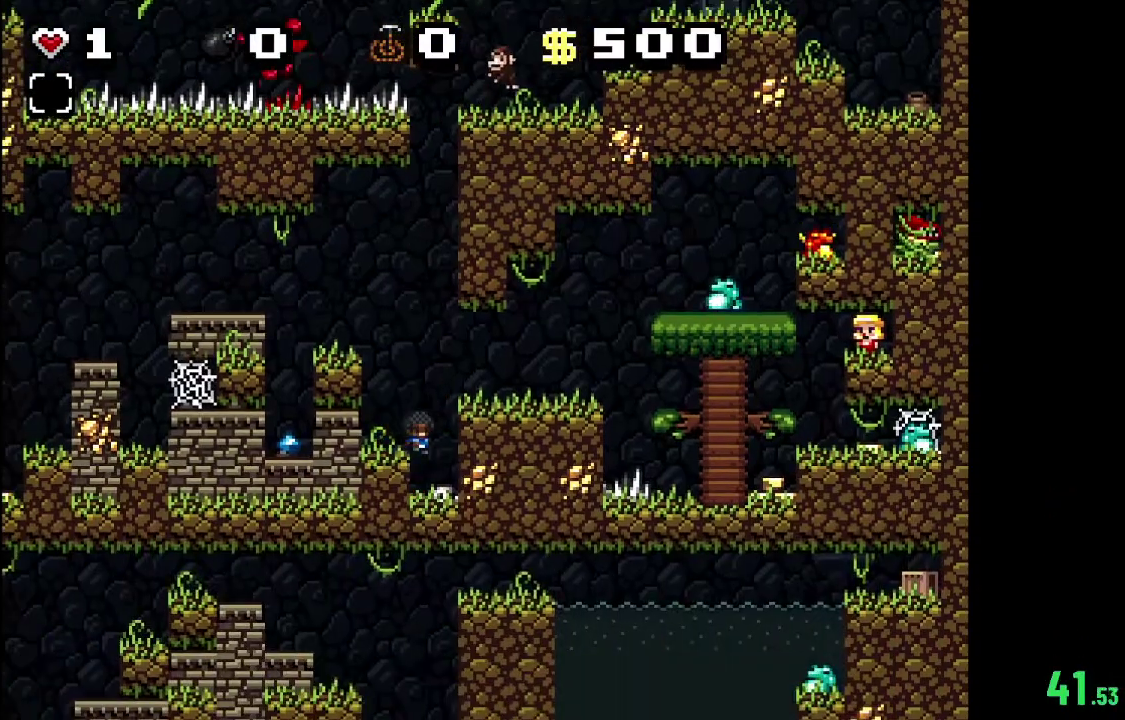
{"dt_ms": 300, "buttons": ["A"], "left_stick": "center", "right_stick": "center", "events": [[267, "A", "down"]]}
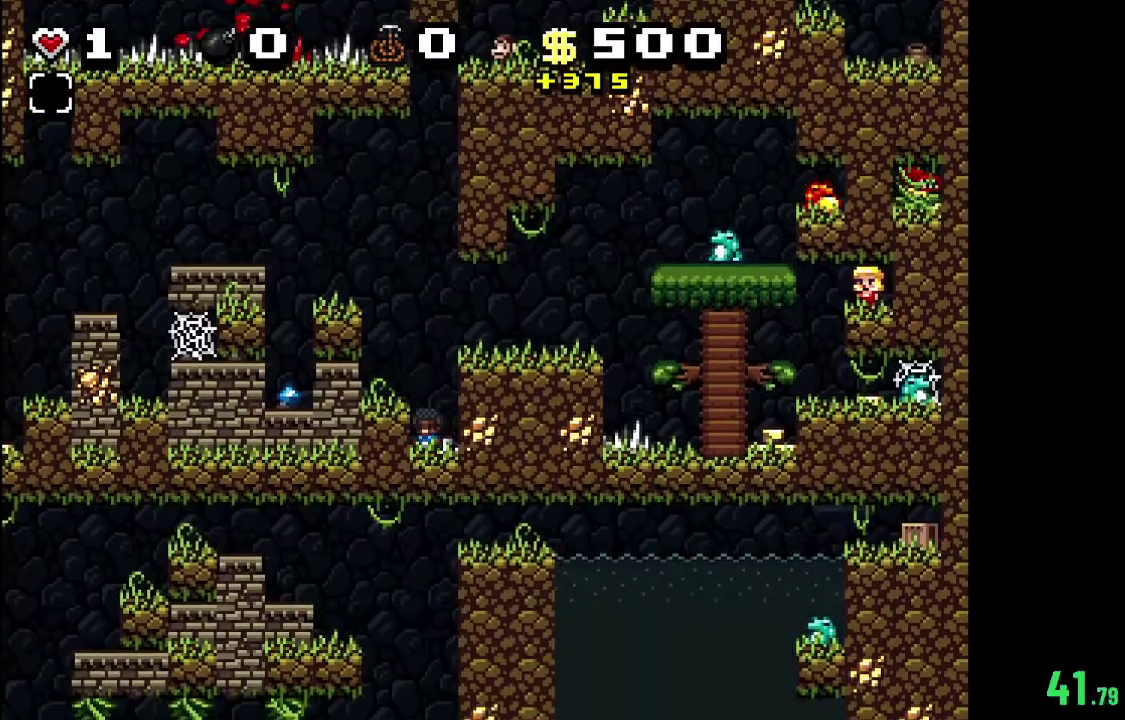
{"dt_ms": 400, "buttons": ["A"], "left_stick": "center", "right_stick": "center", "events": [[167, "A", "up"], [367, "A", "down"]]}
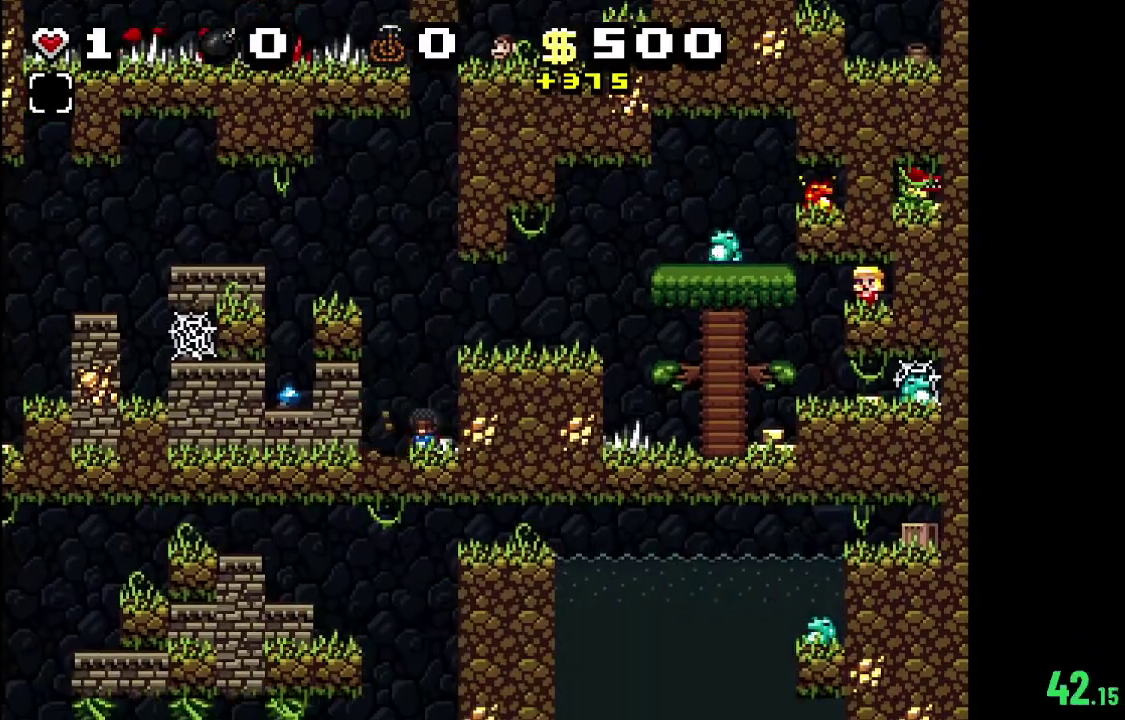
{"dt_ms": 200, "buttons": [], "left_stick": "center", "right_stick": "center", "events": [[200, "A", "up"]]}
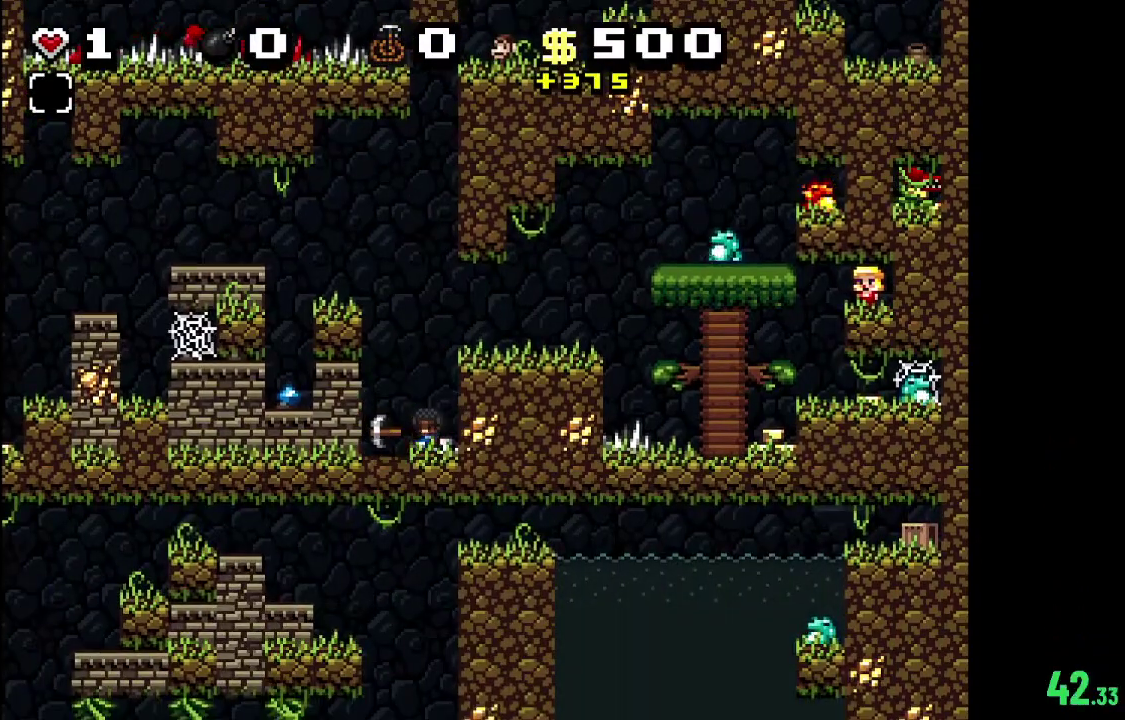
{"dt_ms": 600, "buttons": [], "left_stick": "center", "right_stick": "center", "events": []}
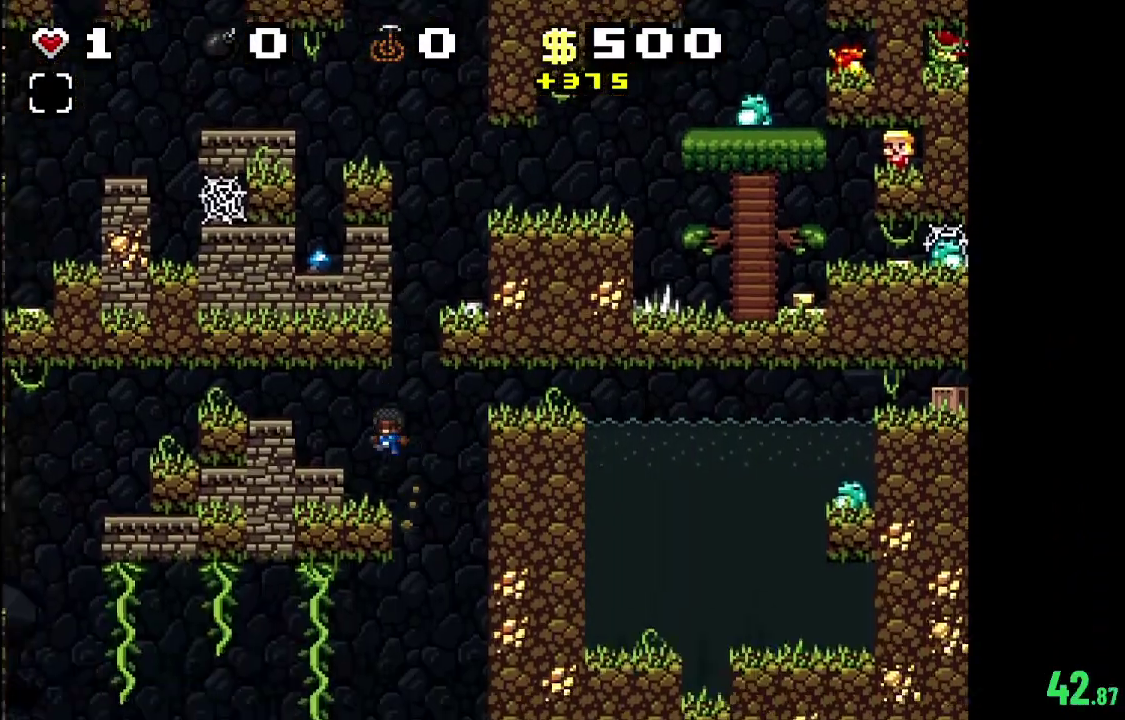
{"dt_ms": 500, "buttons": ["R2"], "left_stick": "center", "right_stick": "center", "events": [[133, "R2", "down"]]}
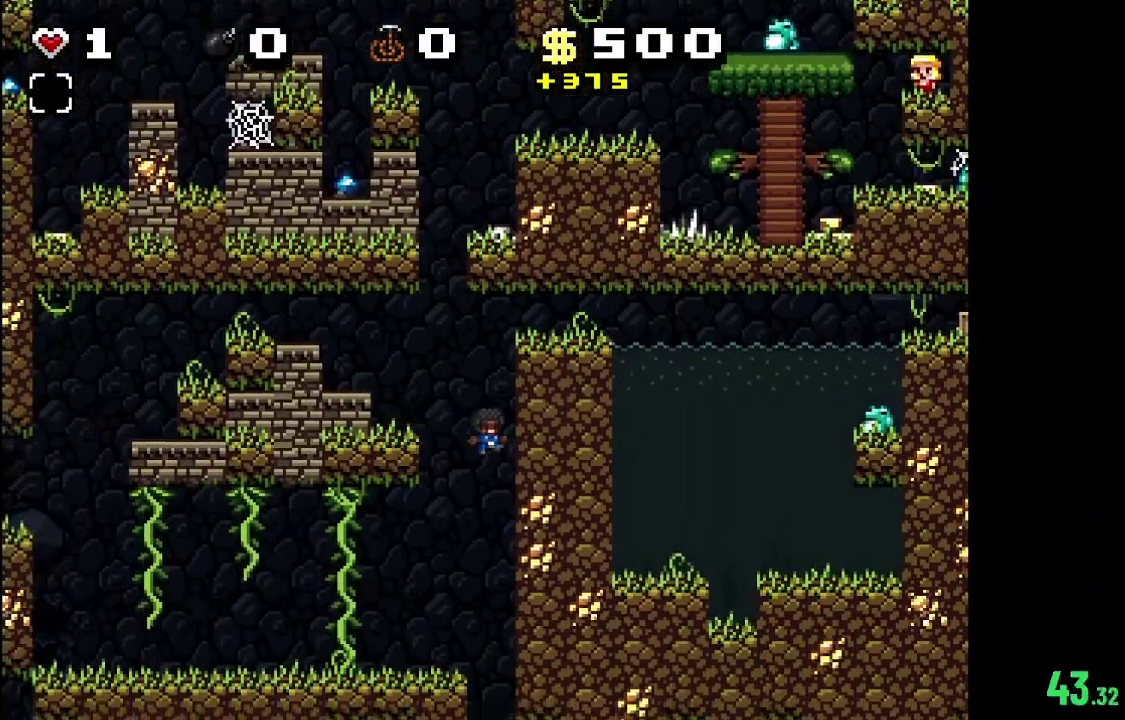
{"dt_ms": 500, "buttons": ["R2"], "left_stick": "center", "right_stick": "center", "events": []}
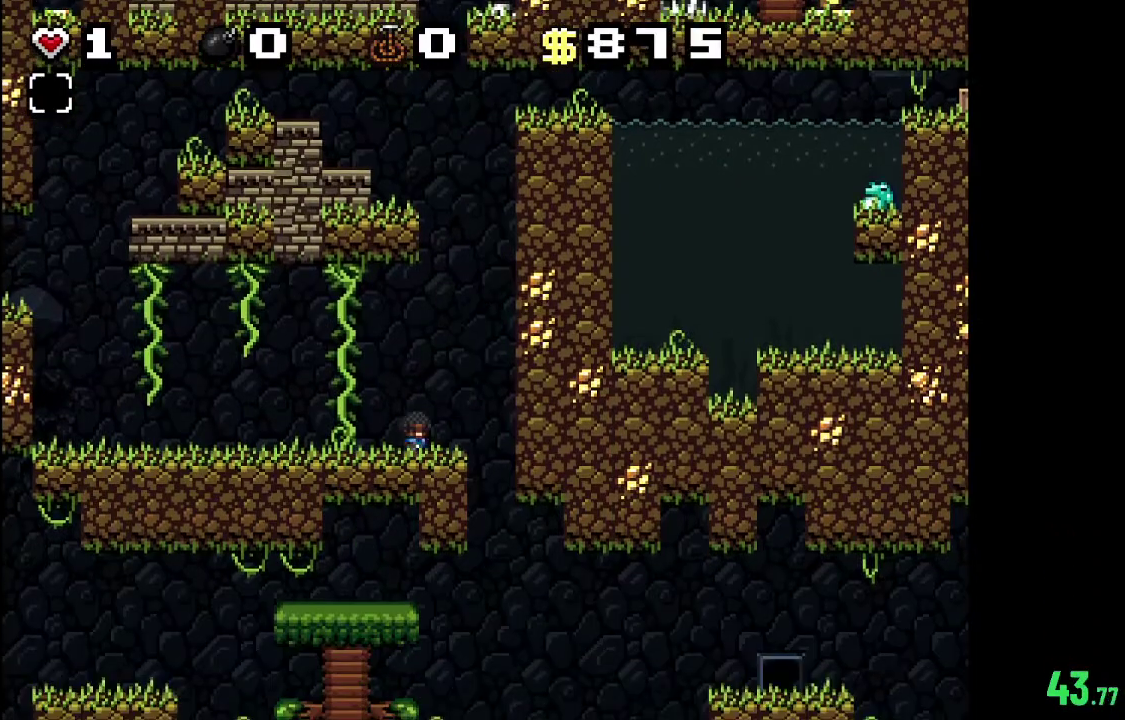
{"dt_ms": 500, "buttons": ["R2"], "left_stick": "center", "right_stick": "center", "events": []}
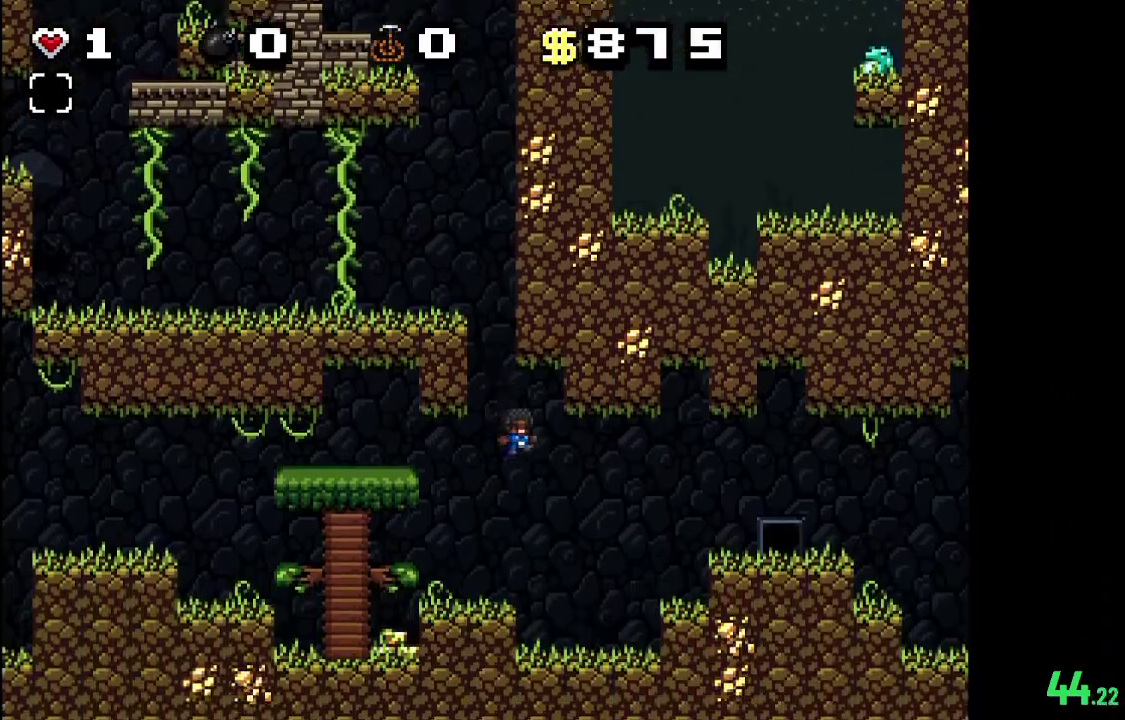
{"dt_ms": 300, "buttons": ["B", "R2"], "left_stick": "center", "right_stick": "center", "events": [[300, "B", "down"]]}
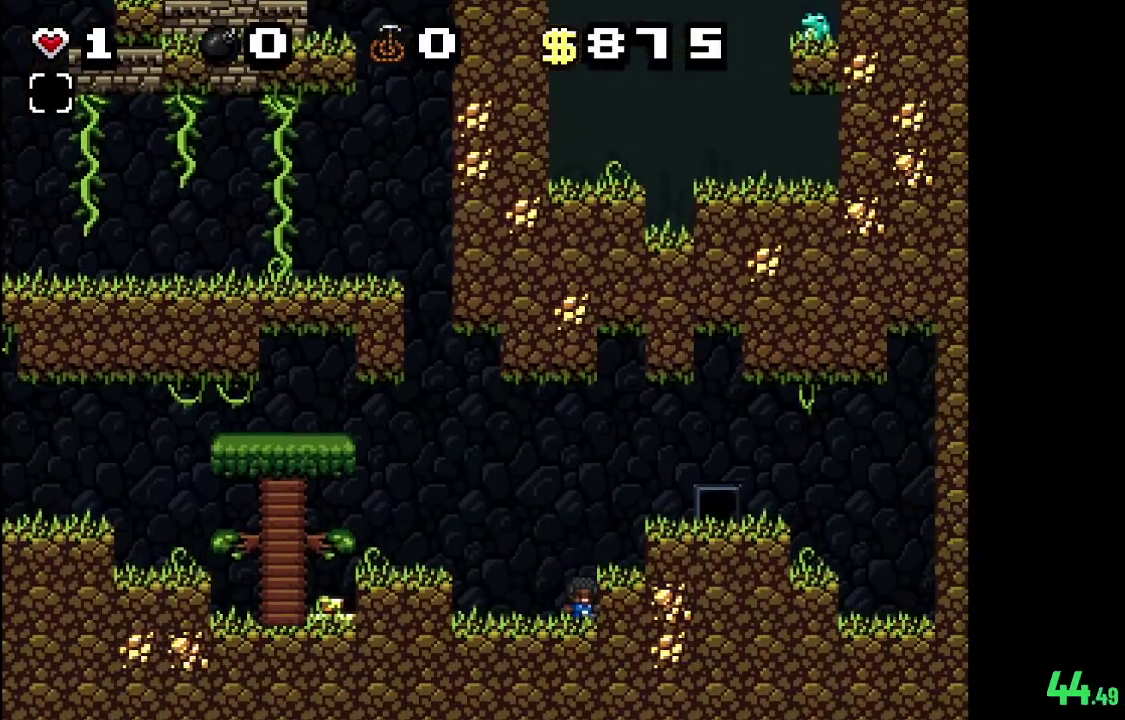
{"dt_ms": 400, "buttons": ["B", "R2"], "left_stick": "center", "right_stick": "center", "events": [[100, "B", "up"], [367, "B", "down"]]}
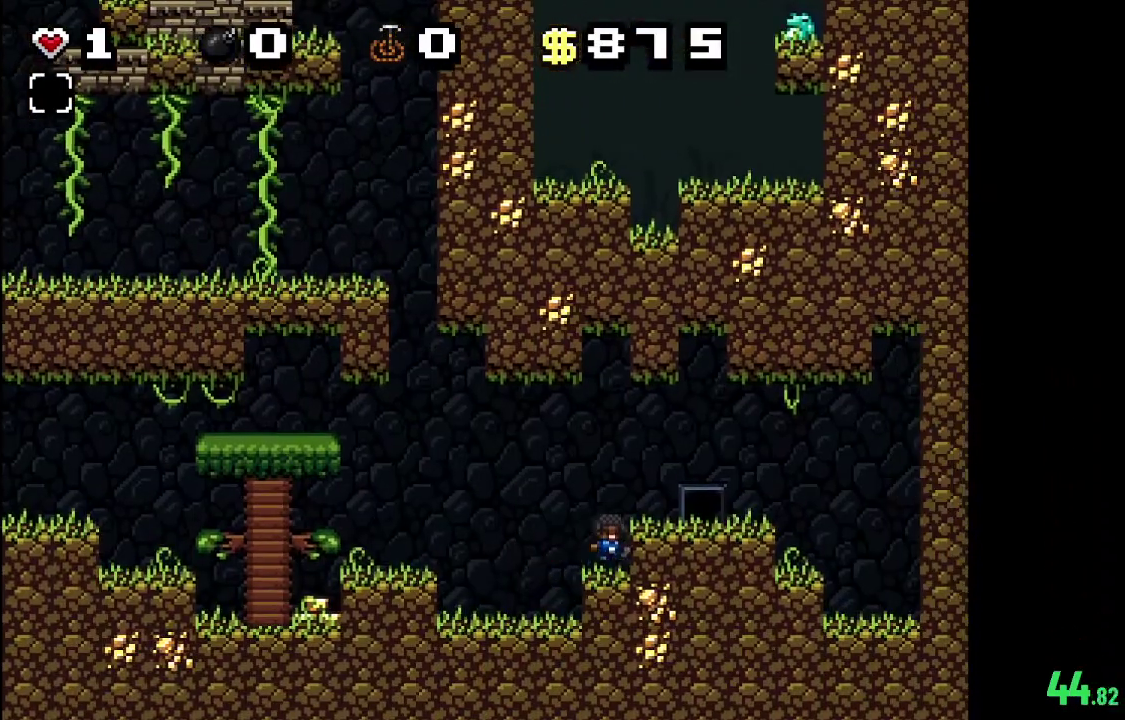
{"dt_ms": 200, "buttons": ["R2"], "left_stick": "center", "right_stick": "center", "events": [[133, "B", "up"]]}
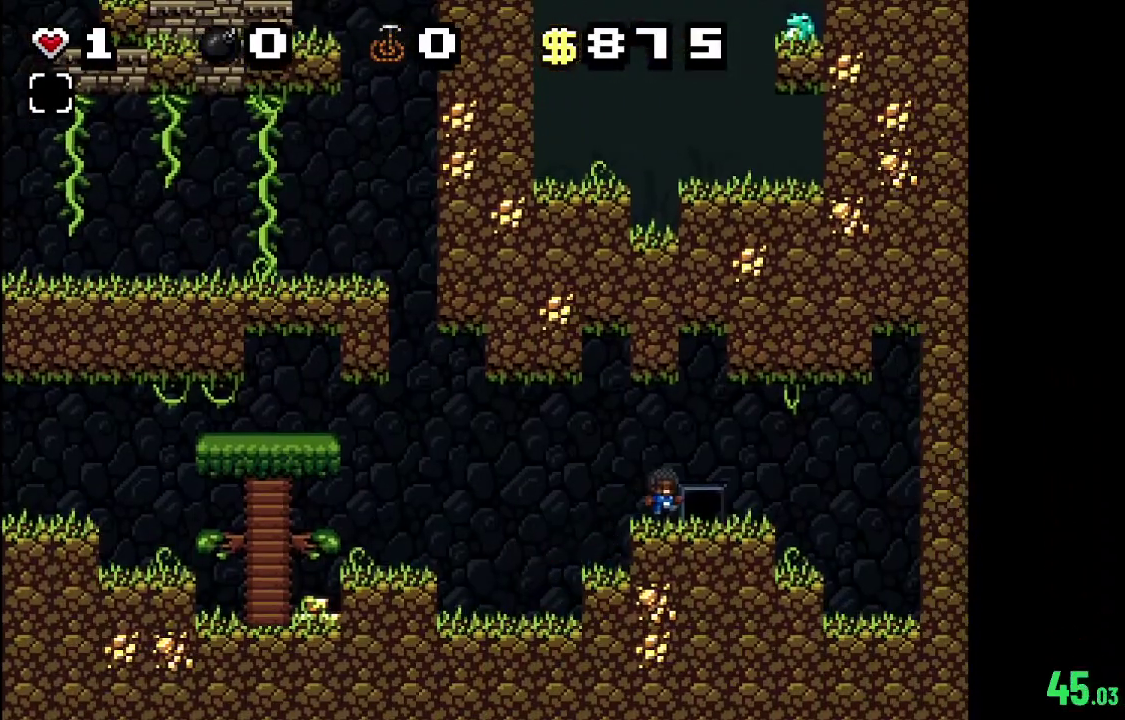
{"dt_ms": 600, "buttons": [], "left_stick": "center", "right_stick": "center", "events": [[400, "A", "down"], [533, "R2", "up"], [600, "A", "up"]]}
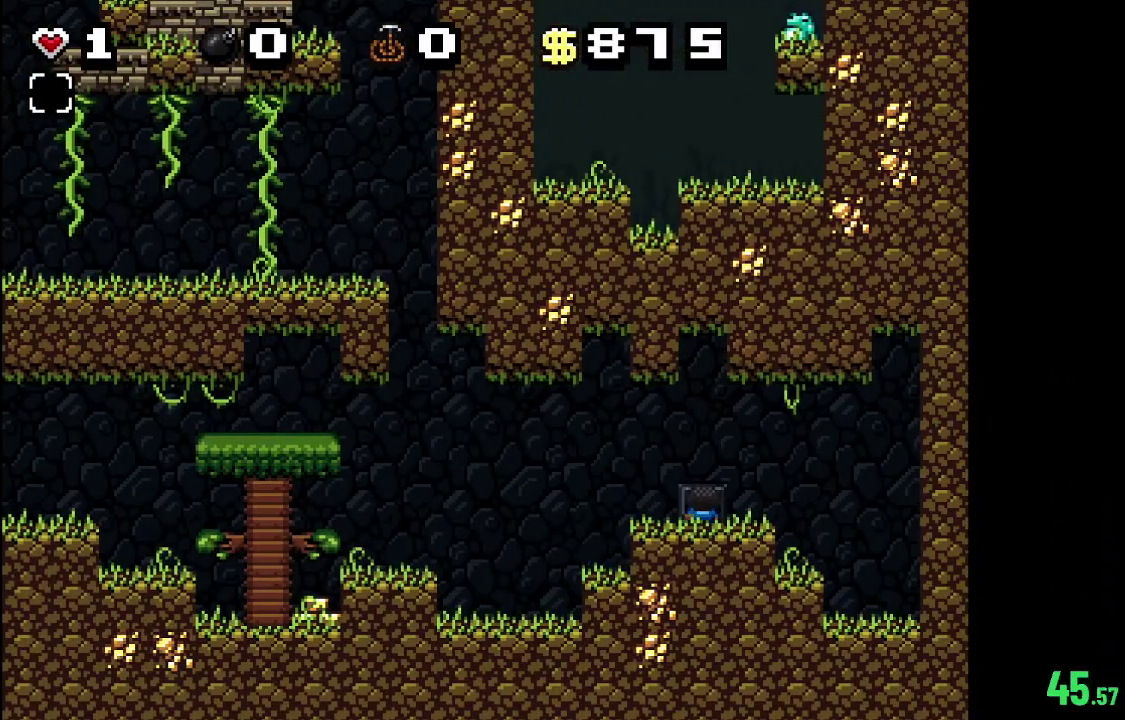
{"dt_ms": 300, "buttons": [], "left_stick": "center", "right_stick": "center", "events": [[133, "A", "down"], [300, "A", "up"]]}
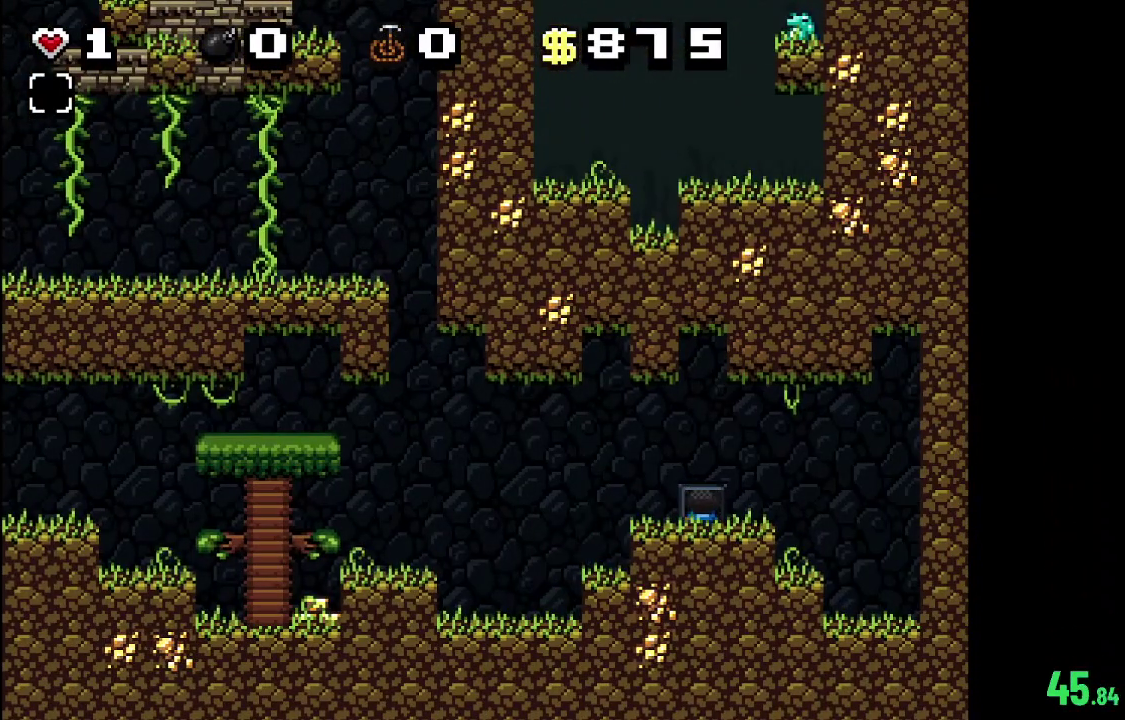
{"dt_ms": 300, "buttons": [], "left_stick": "center", "right_stick": "center", "events": [[100, "A", "down"], [267, "A", "up"]]}
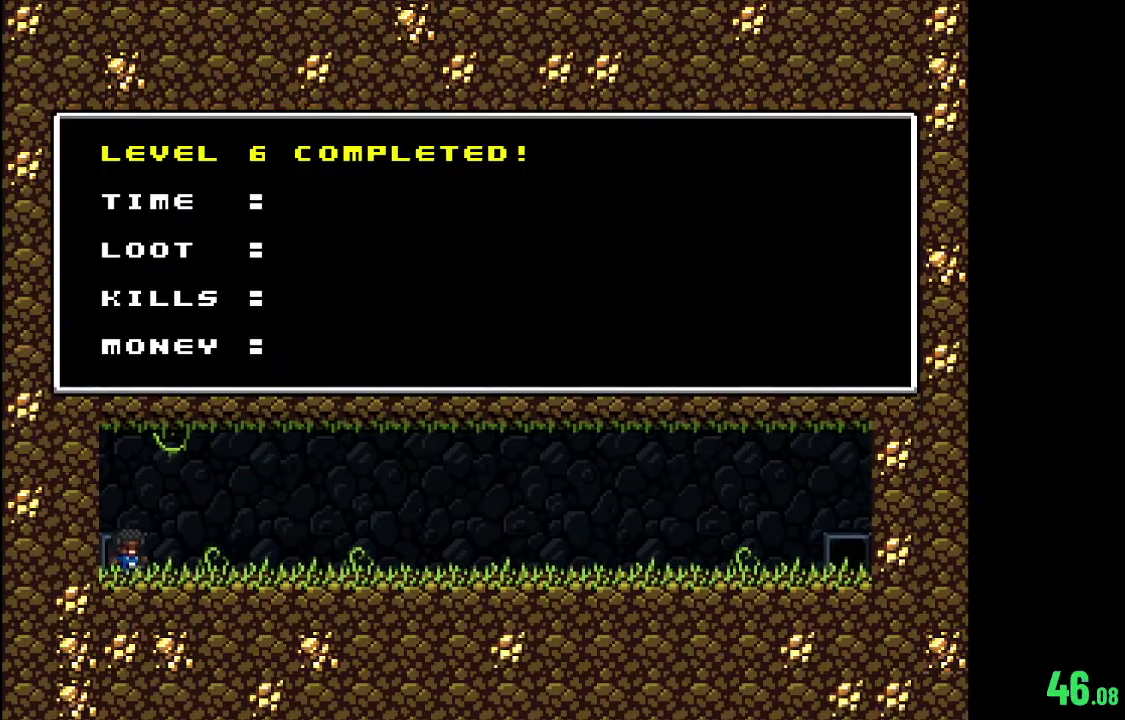
{"dt_ms": 100, "buttons": ["A"], "left_stick": "center", "right_stick": "center", "events": [[100, "A", "down"]]}
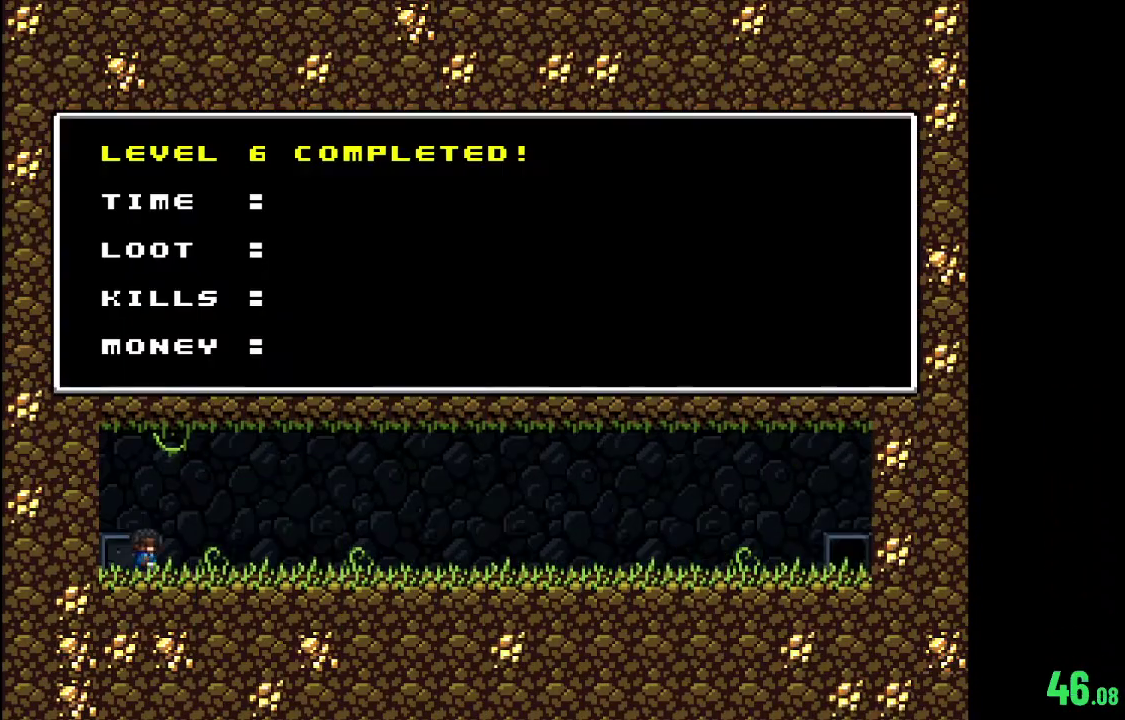
{"dt_ms": 300, "buttons": ["A"], "left_stick": "center", "right_stick": "center", "events": [[167, "A", "up"], [267, "A", "down"]]}
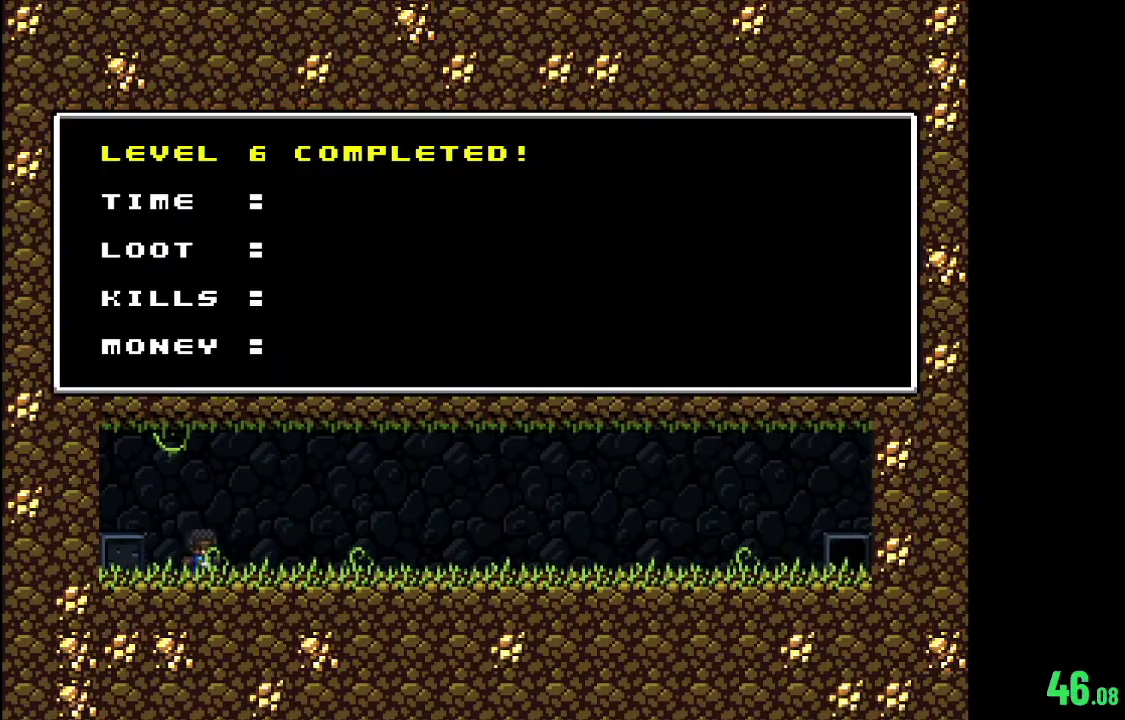
{"dt_ms": 700, "buttons": ["A"], "left_stick": "center", "right_stick": "center", "events": [[233, "A", "up"], [633, "A", "down"]]}
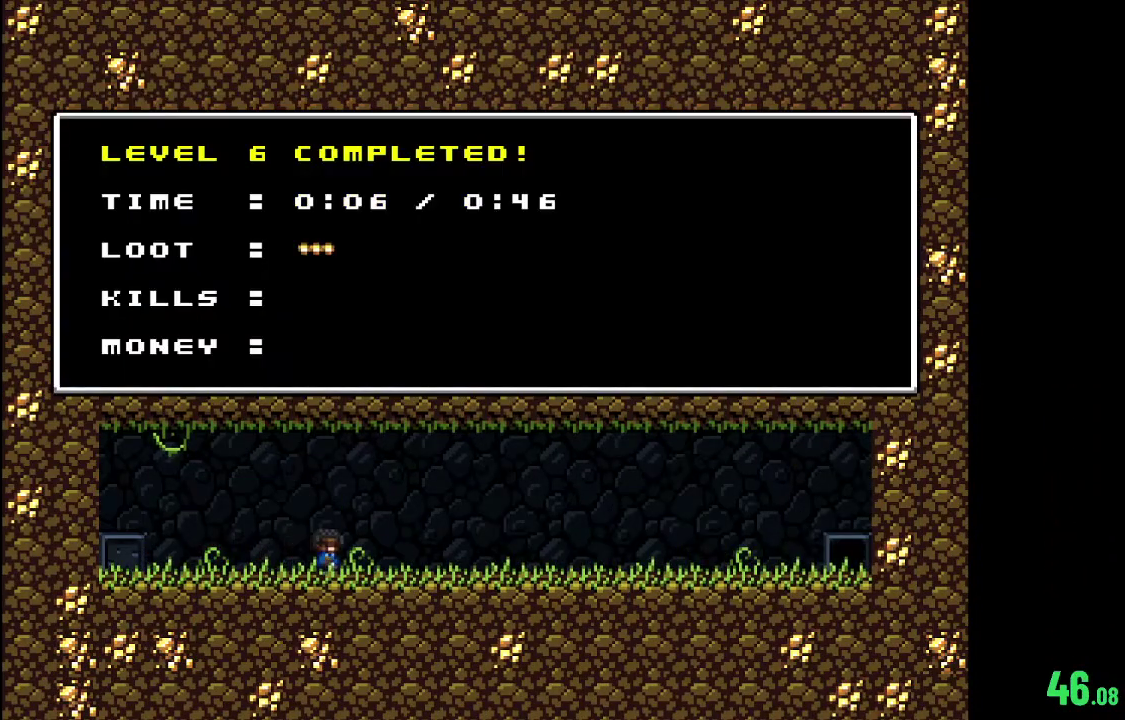
{"dt_ms": 100, "buttons": [], "left_stick": "center", "right_stick": "center", "events": [[100, "A", "up"]]}
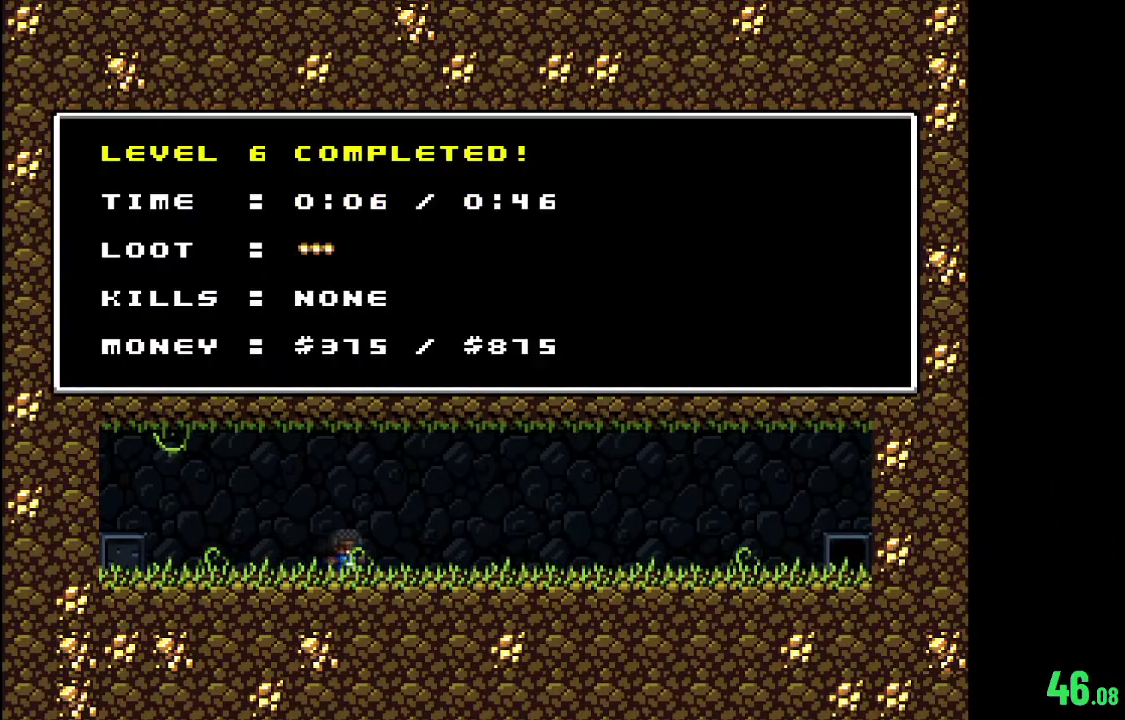
{"dt_ms": 300, "buttons": [], "left_stick": "center", "right_stick": "center", "events": [[100, "A", "down"], [233, "A", "up"]]}
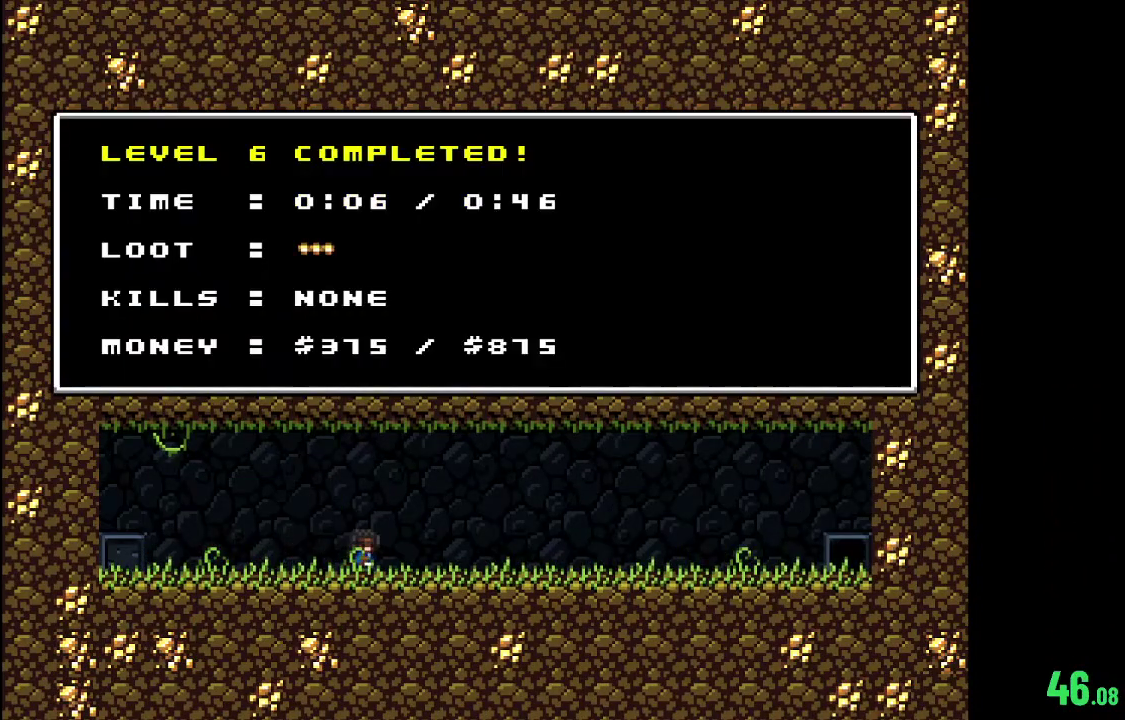
{"dt_ms": 400, "buttons": ["R2"], "left_stick": "center", "right_stick": "center", "events": [[400, "R2", "down"]]}
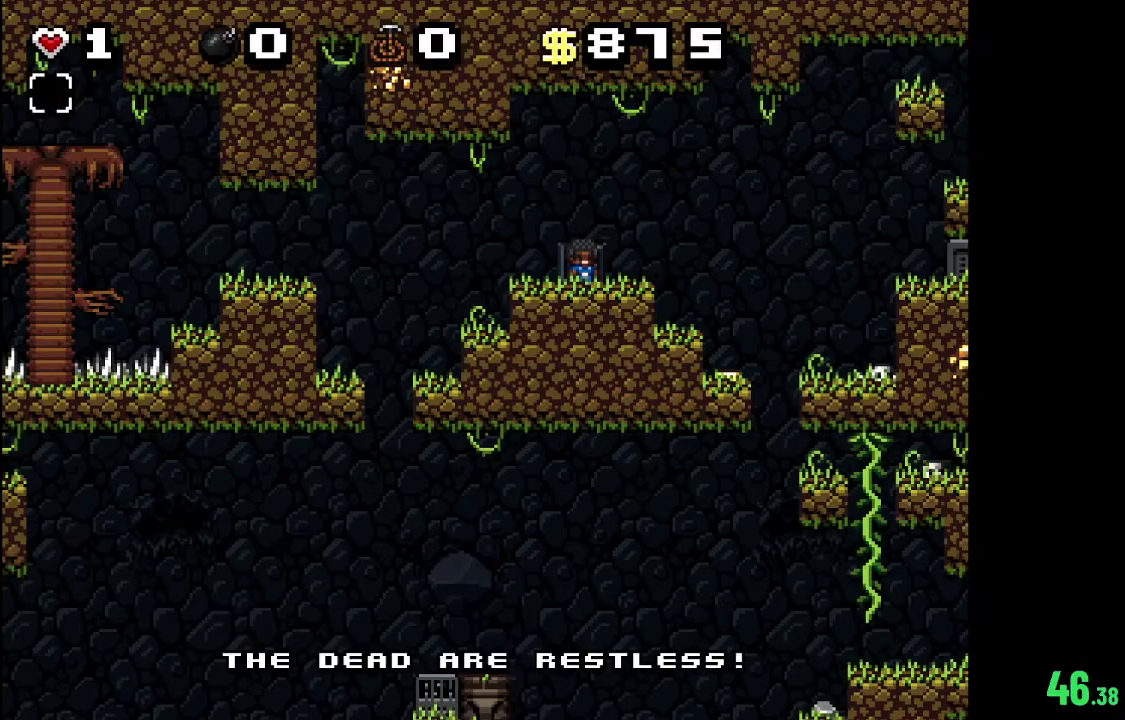
{"dt_ms": 600, "buttons": [], "left_stick": "center", "right_stick": "center", "events": [[600, "R2", "up"]]}
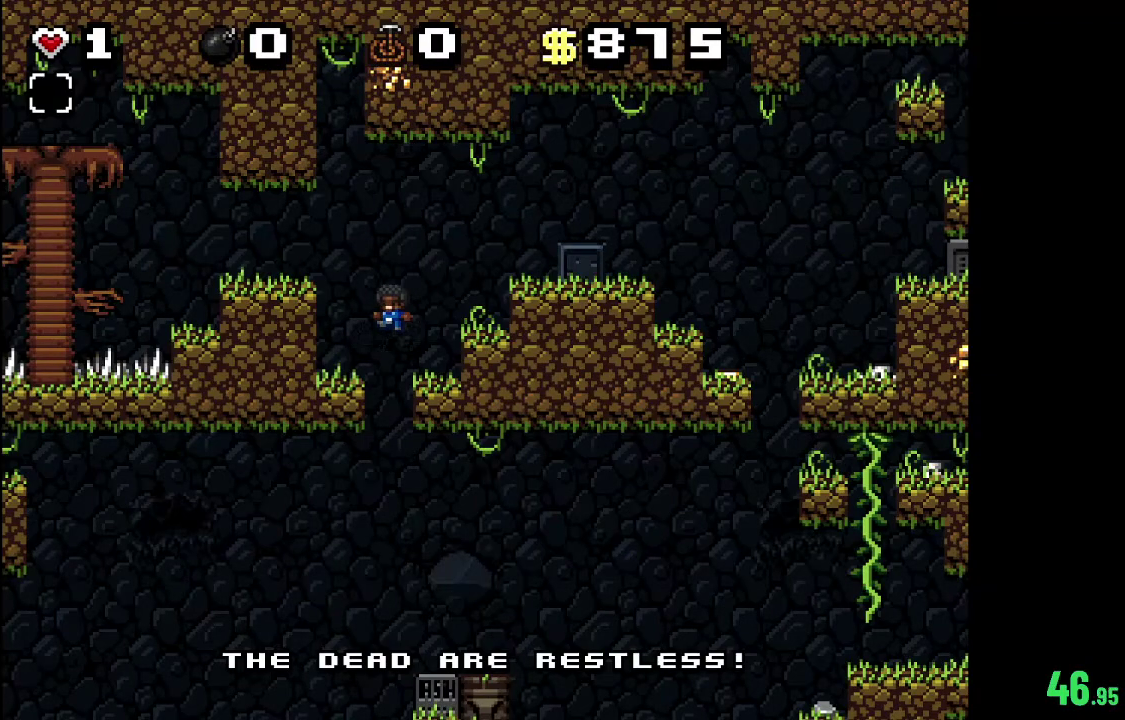
{"dt_ms": 600, "buttons": ["R2"], "left_stick": "center", "right_stick": "center", "events": [[533, "R2", "down"]]}
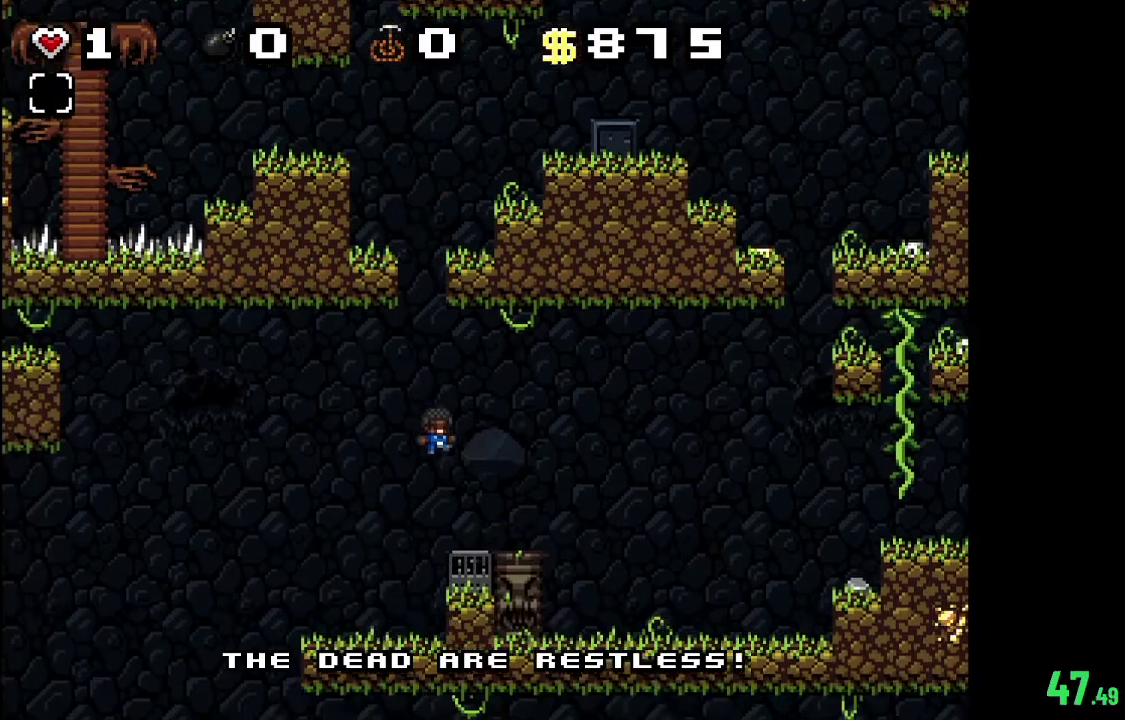
{"dt_ms": 300, "buttons": ["R2"], "left_stick": "center", "right_stick": "center", "events": []}
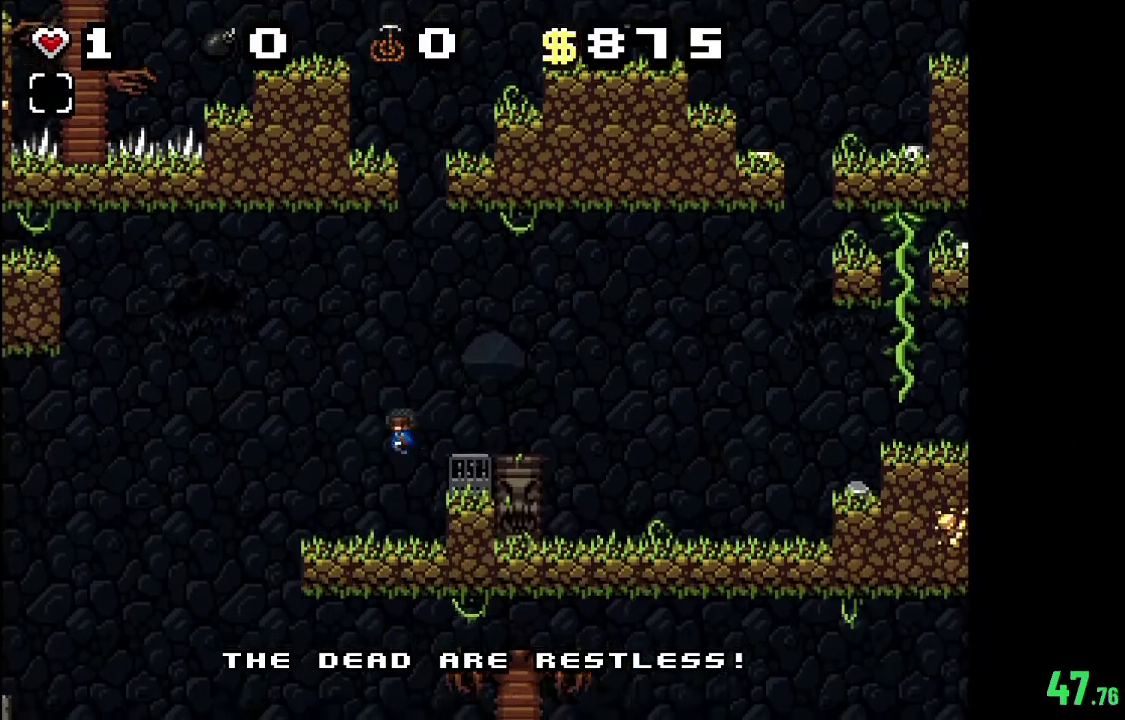
{"dt_ms": 500, "buttons": ["R2"], "left_stick": "center", "right_stick": "center", "events": []}
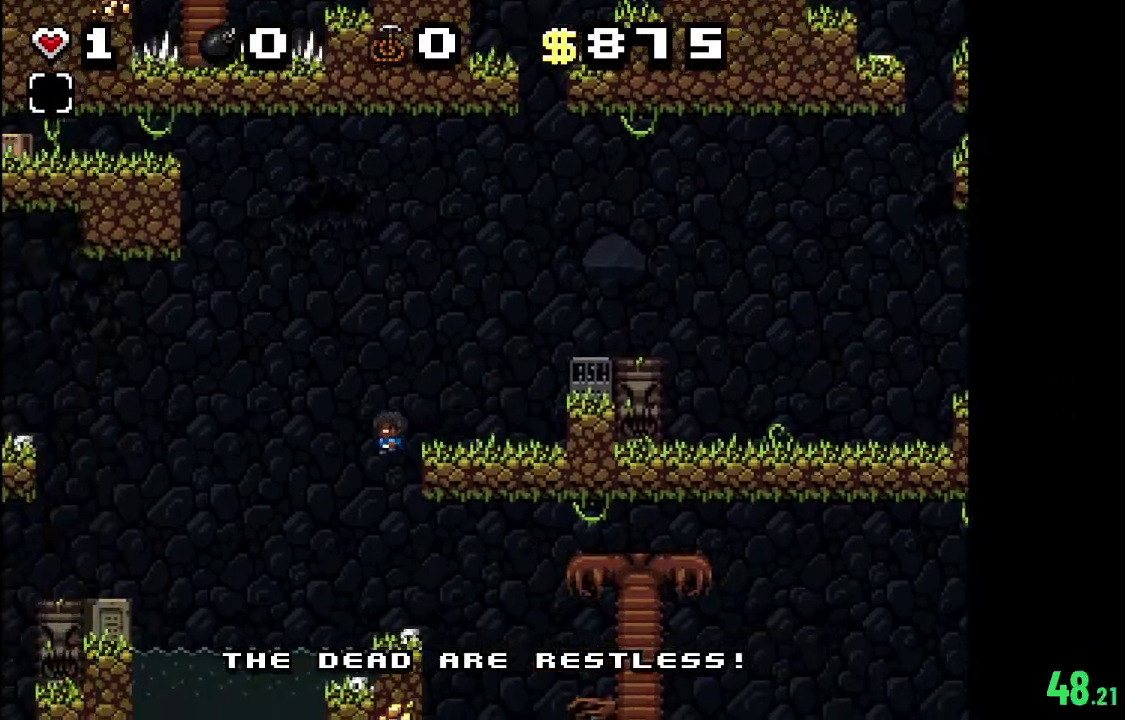
{"dt_ms": 500, "buttons": ["B", "R2"], "left_stick": "center", "right_stick": "center", "events": [[400, "B", "down"]]}
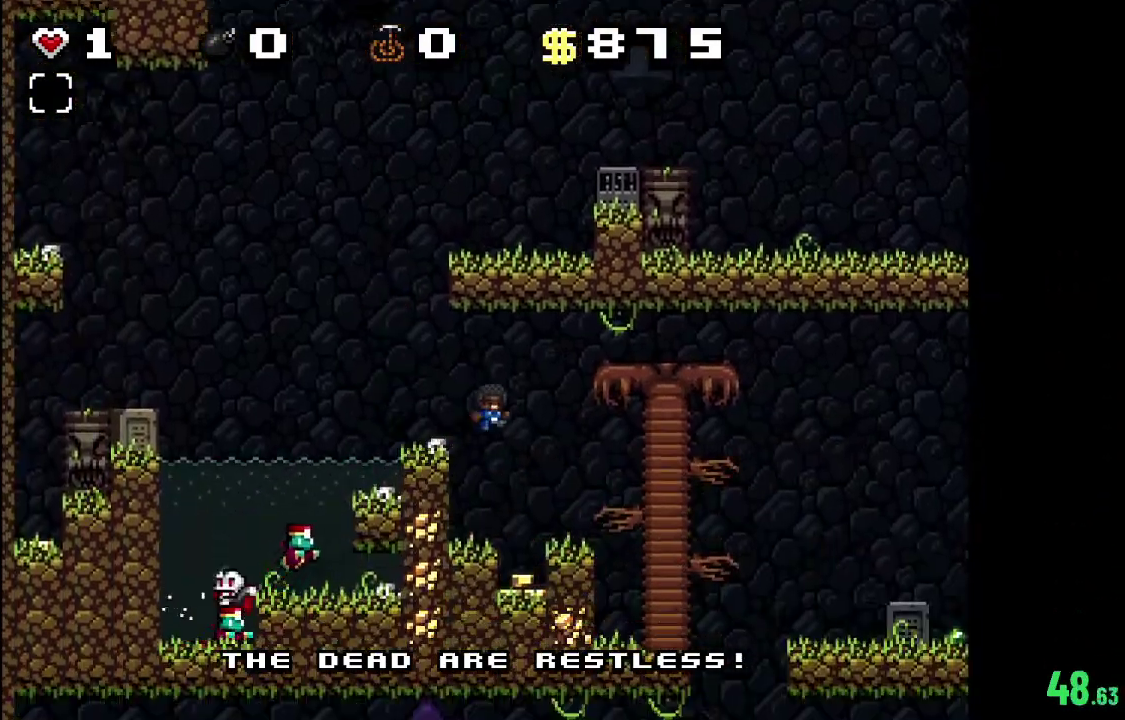
{"dt_ms": 300, "buttons": ["R2"], "left_stick": "center", "right_stick": "center", "events": [[233, "B", "up"]]}
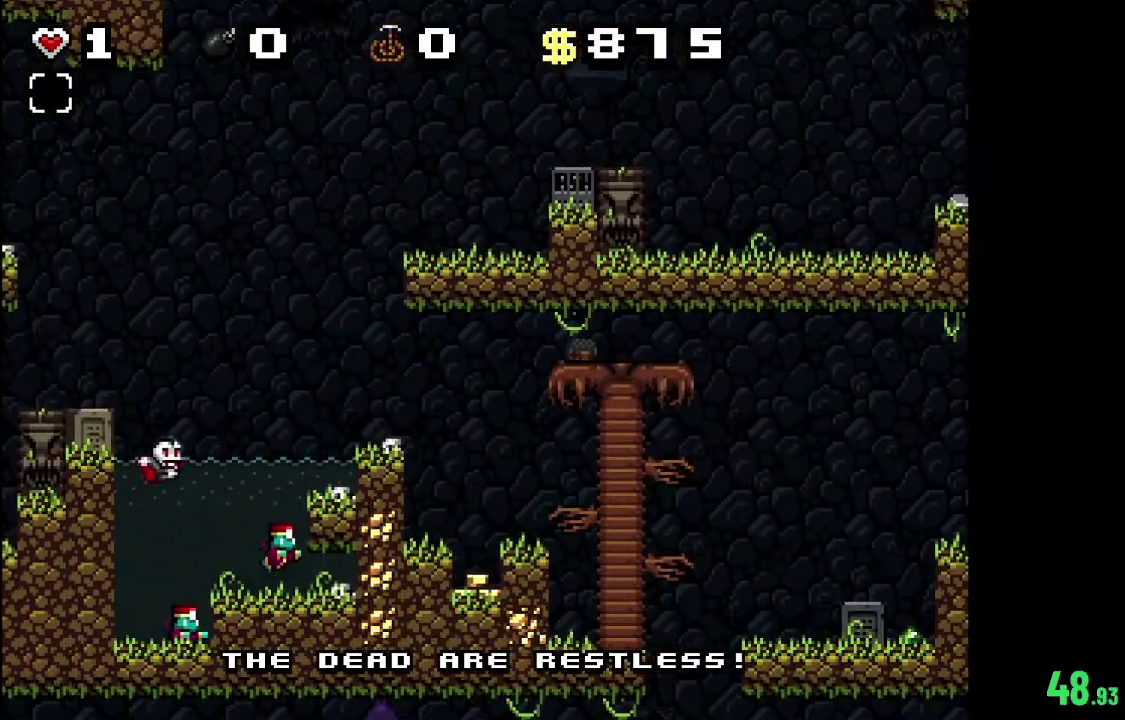
{"dt_ms": 500, "buttons": ["R2"], "left_stick": "center", "right_stick": "center", "events": [[67, "B", "down"], [233, "B", "up"], [300, "B", "down"], [500, "B", "up"]]}
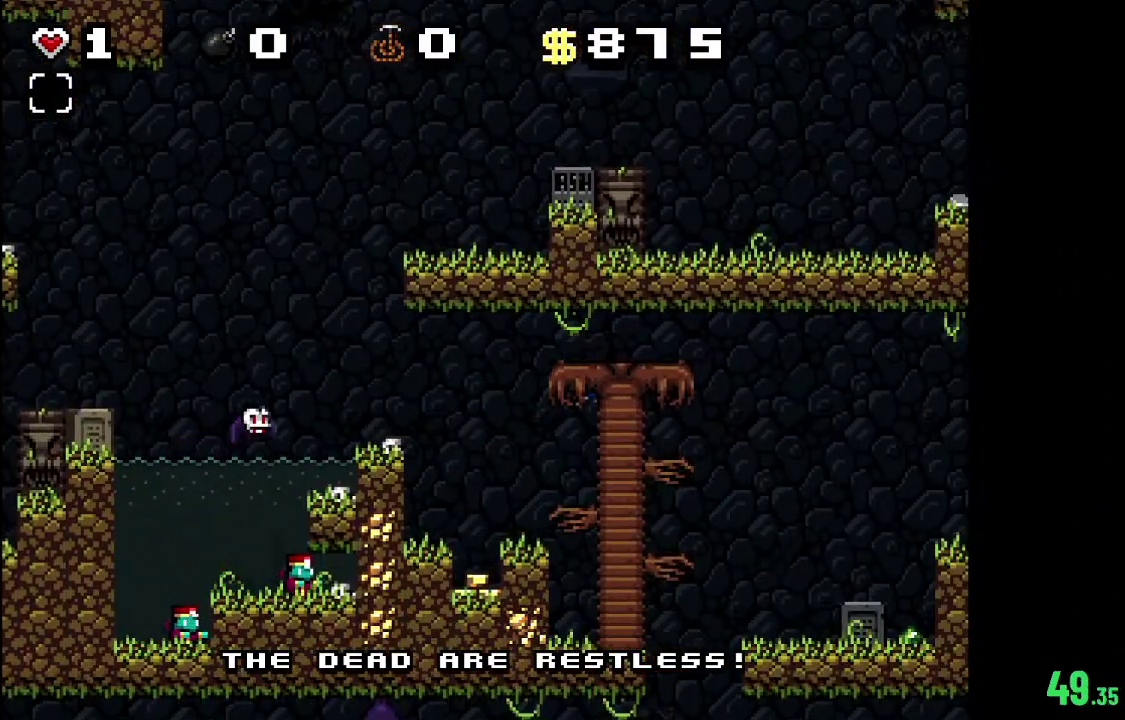
{"dt_ms": 100, "buttons": ["B", "R2"], "left_stick": "center", "right_stick": "center", "events": [[67, "B", "down"]]}
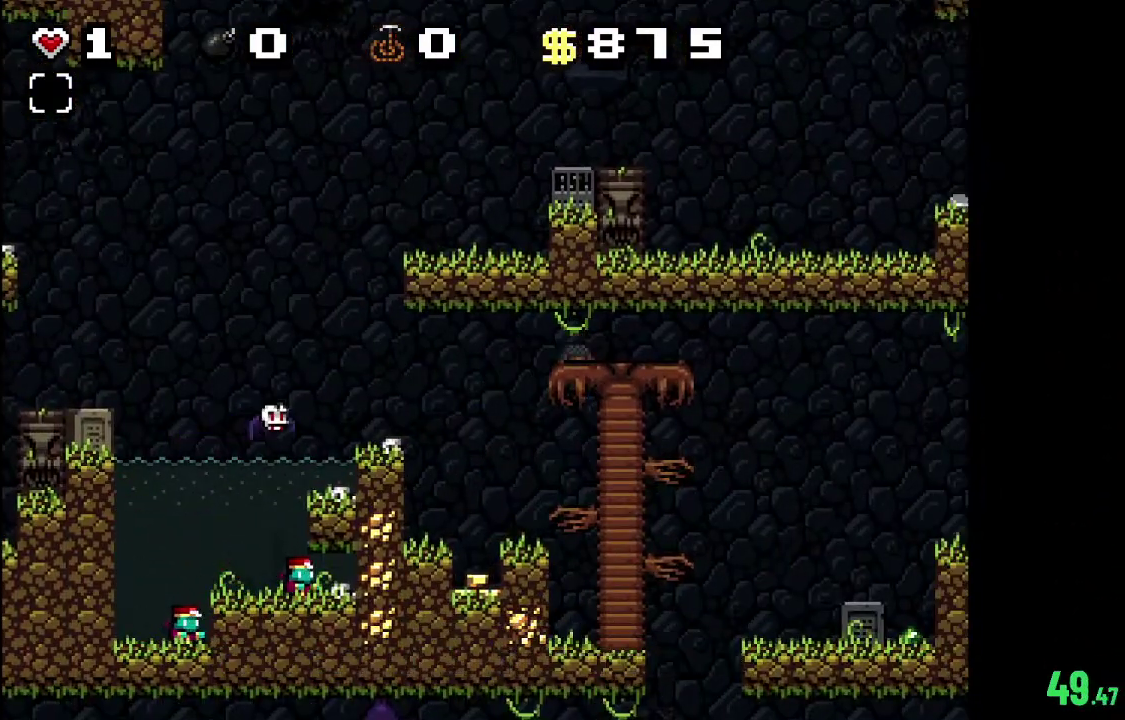
{"dt_ms": 600, "buttons": ["R2"], "left_stick": "center", "right_stick": "center", "events": [[167, "B", "up"]]}
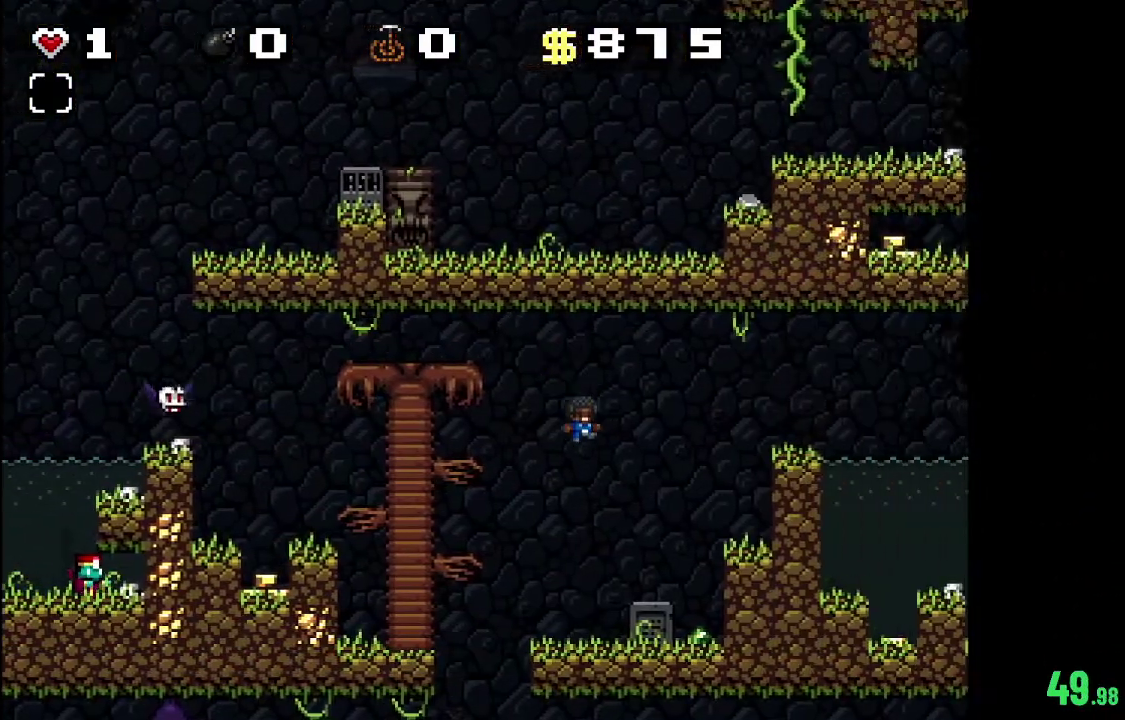
{"dt_ms": 600, "buttons": ["B", "R2"], "left_stick": "center", "right_stick": "center", "events": [[600, "B", "down"]]}
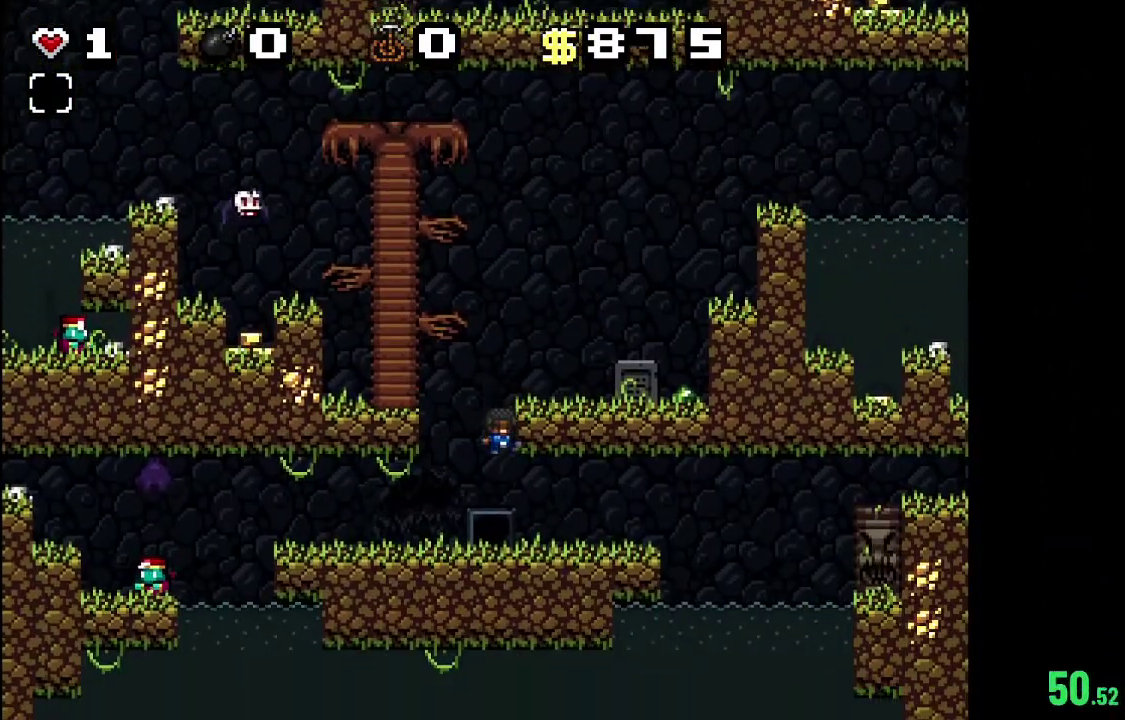
{"dt_ms": 300, "buttons": [], "left_stick": "center", "right_stick": "center", "events": [[133, "B", "up"], [267, "R2", "up"]]}